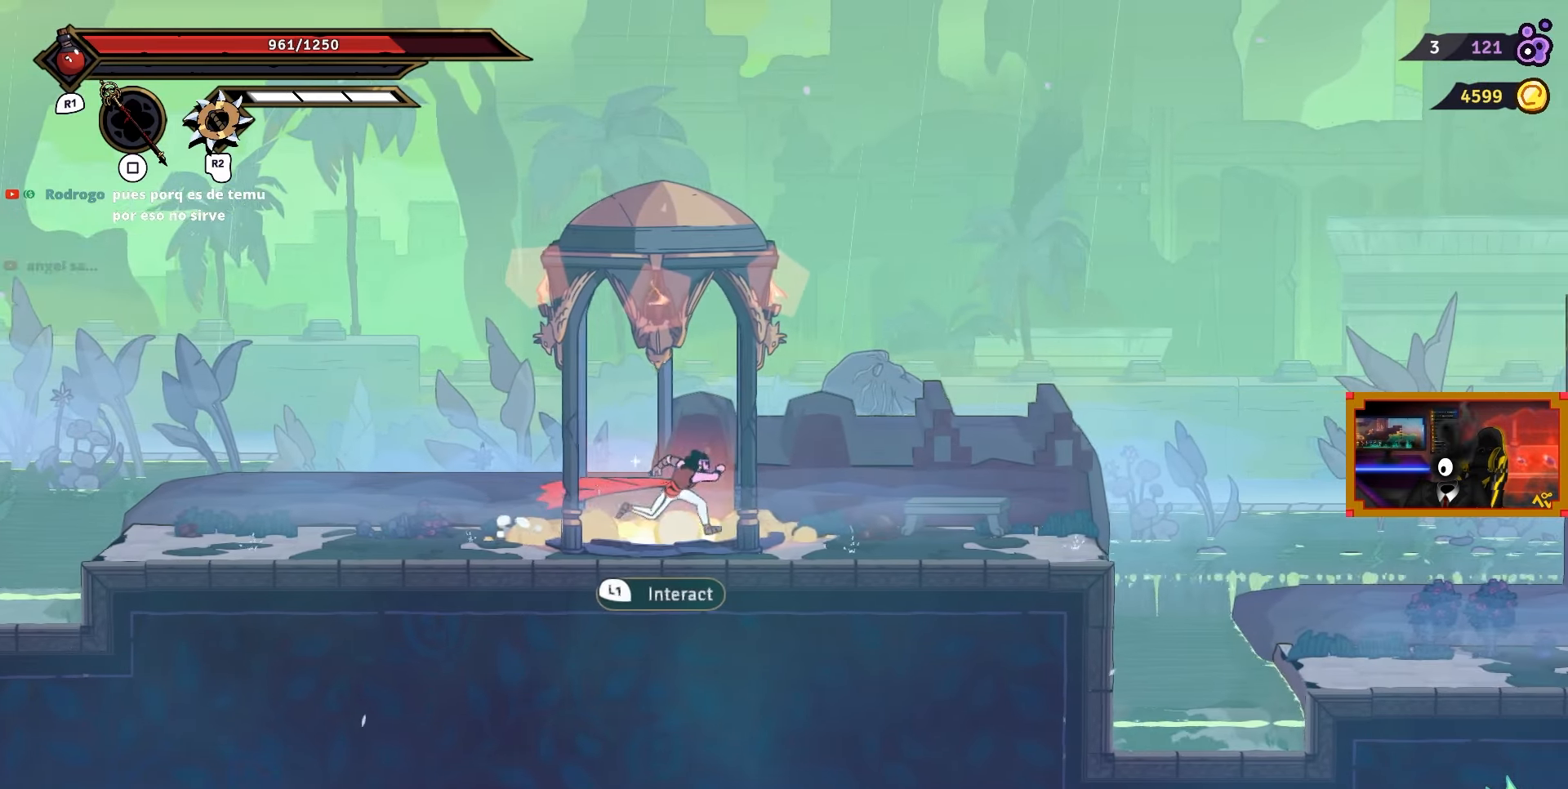
Gameplay with a controller (PlayStation layout); each line is a JSON object with the inputs held at the frame after it. "events" lists button and stick changes between this image and that frame as [ms after this image, input, new state], when the widget could be followed in between. Not read: left_stick.
{"buttons": ["DPAD_RIGHT"], "right_stick": "center", "events": []}
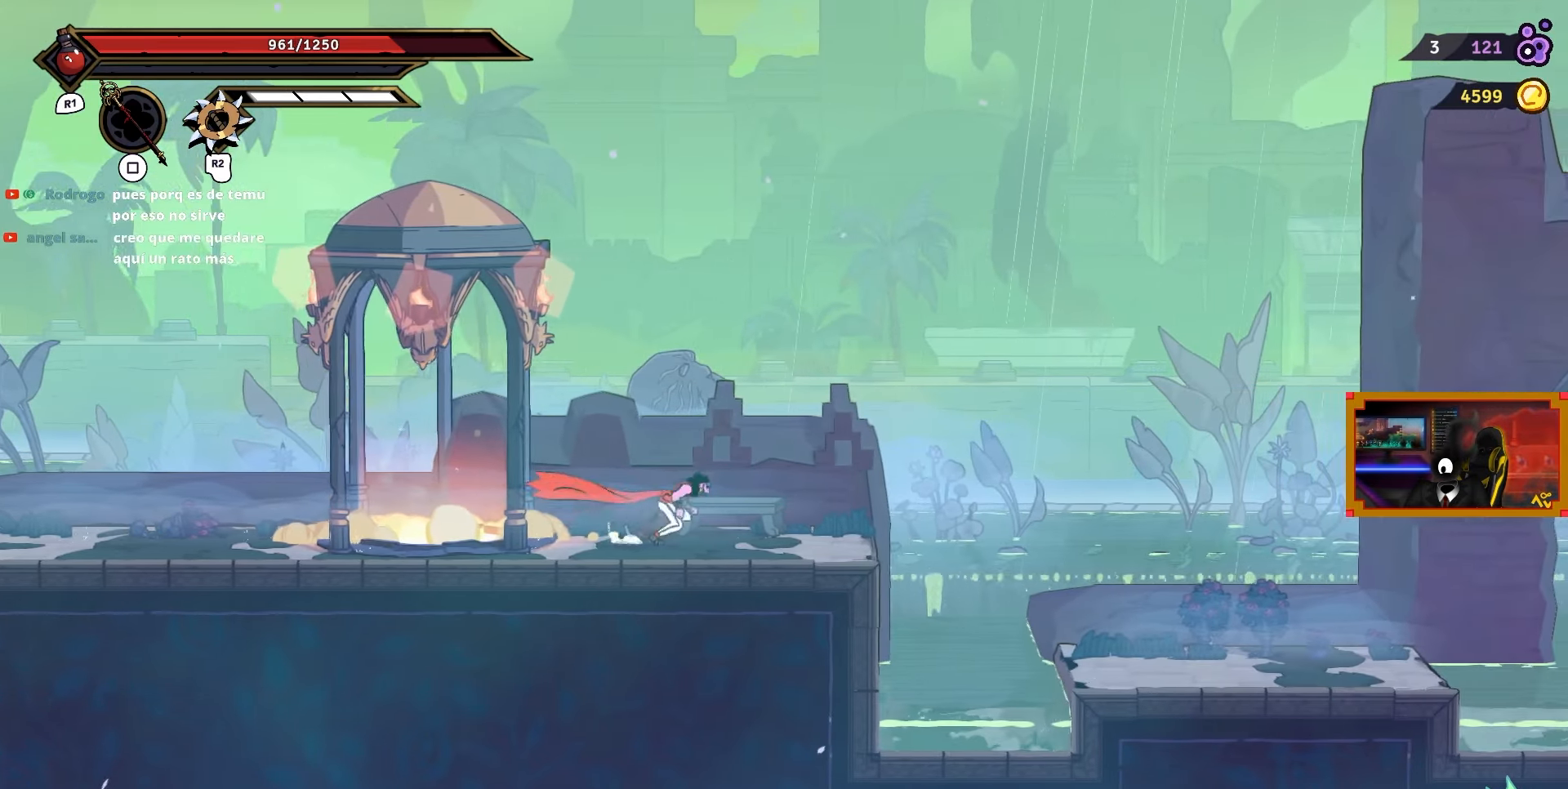
{"buttons": ["DPAD_RIGHT"], "right_stick": "center", "events": []}
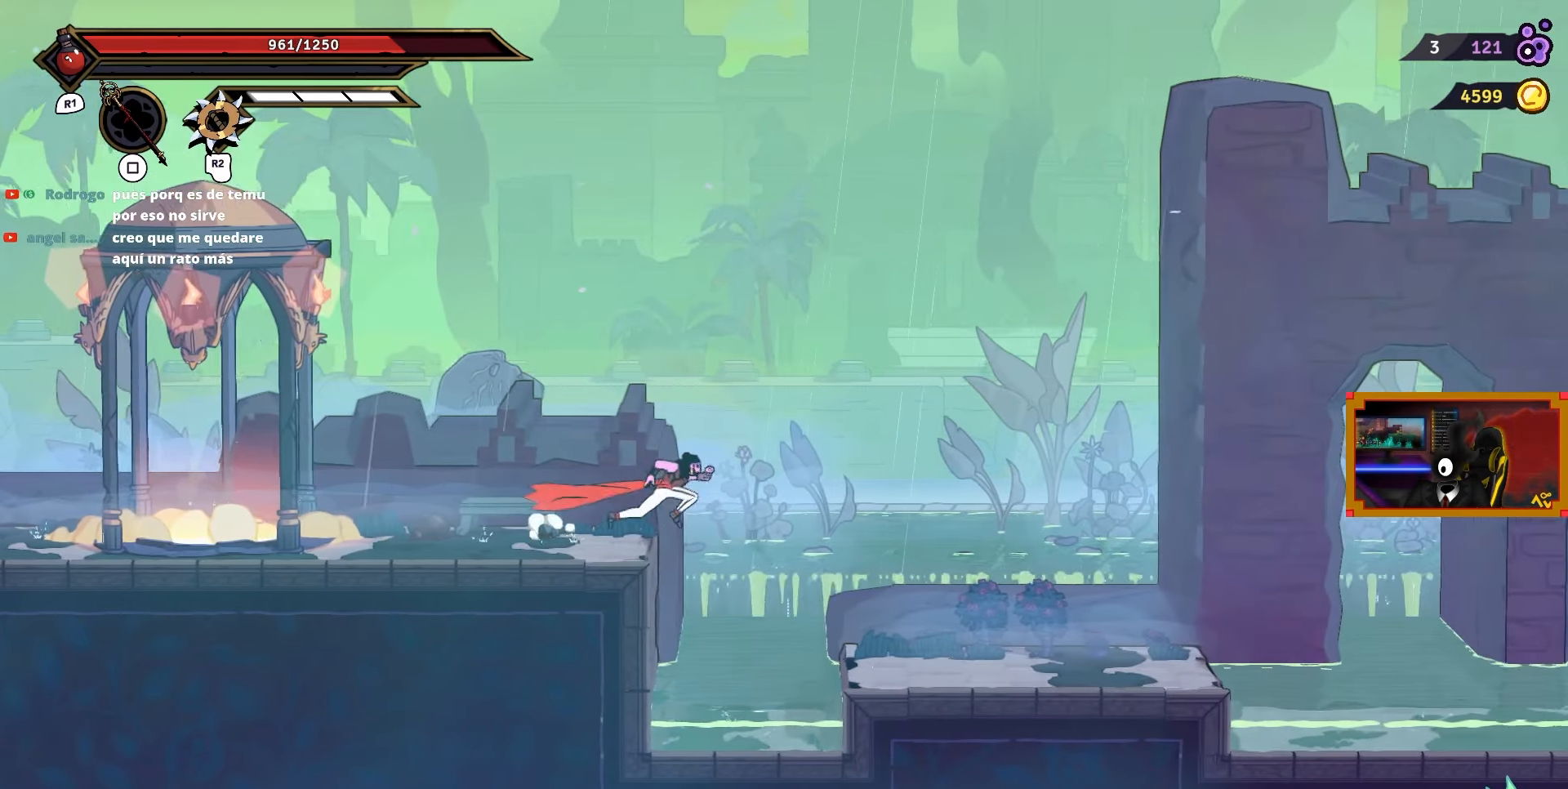
{"buttons": ["DPAD_RIGHT"], "right_stick": "center", "events": []}
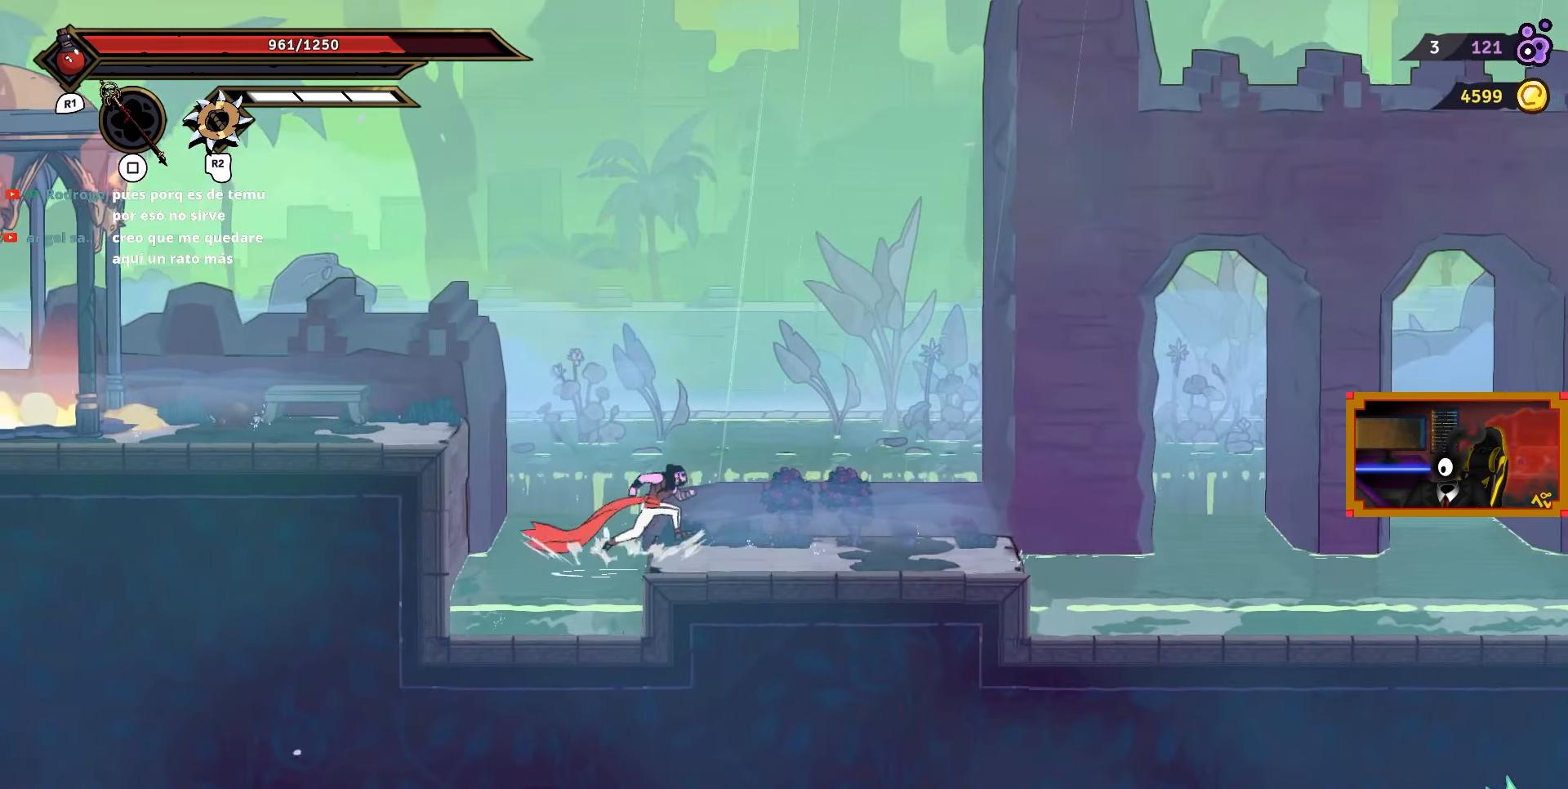
{"buttons": ["DPAD_RIGHT"], "right_stick": "center", "events": []}
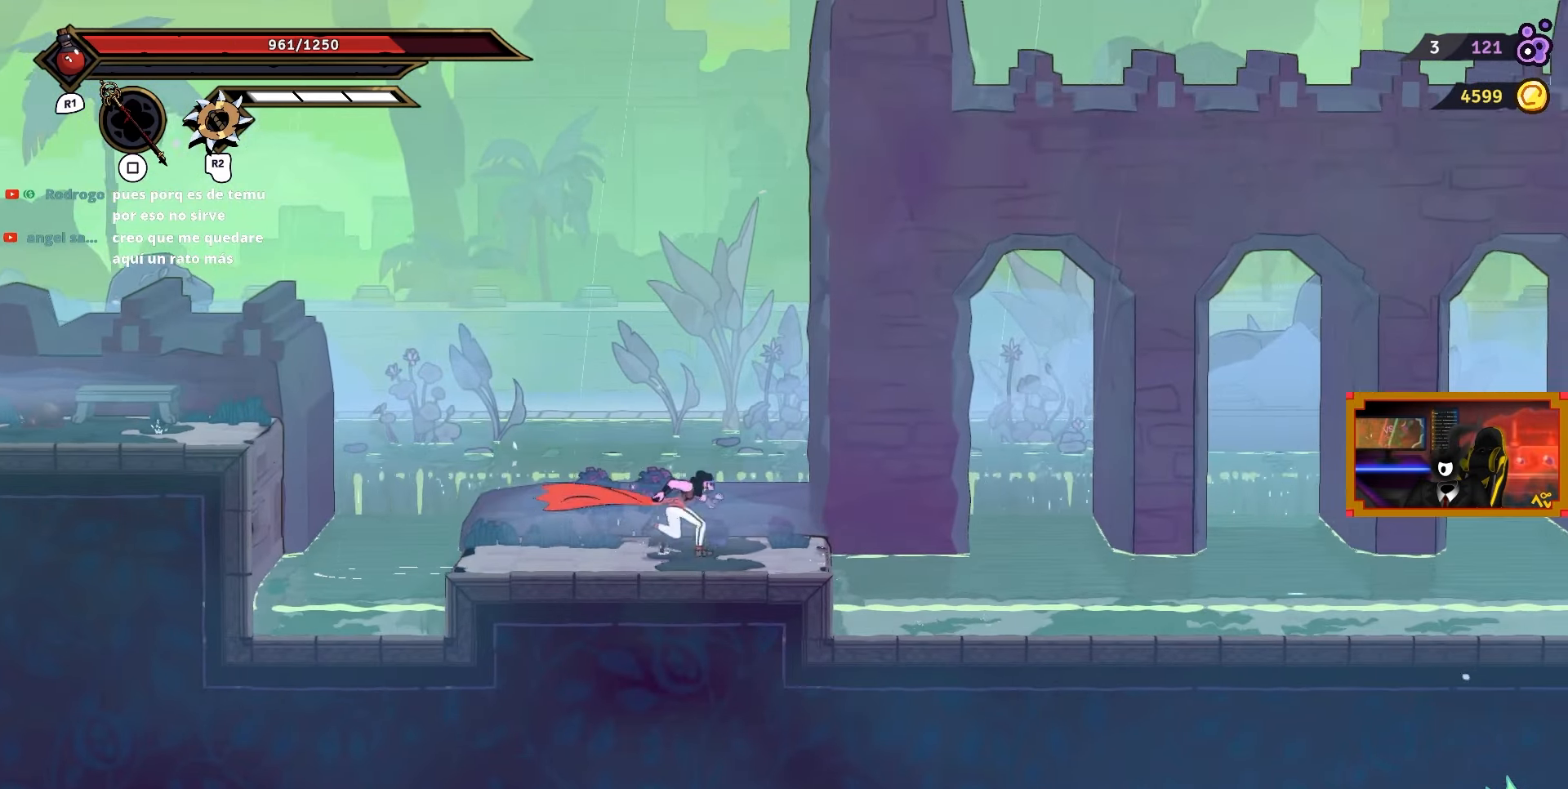
{"buttons": ["DPAD_RIGHT"], "right_stick": "center", "events": []}
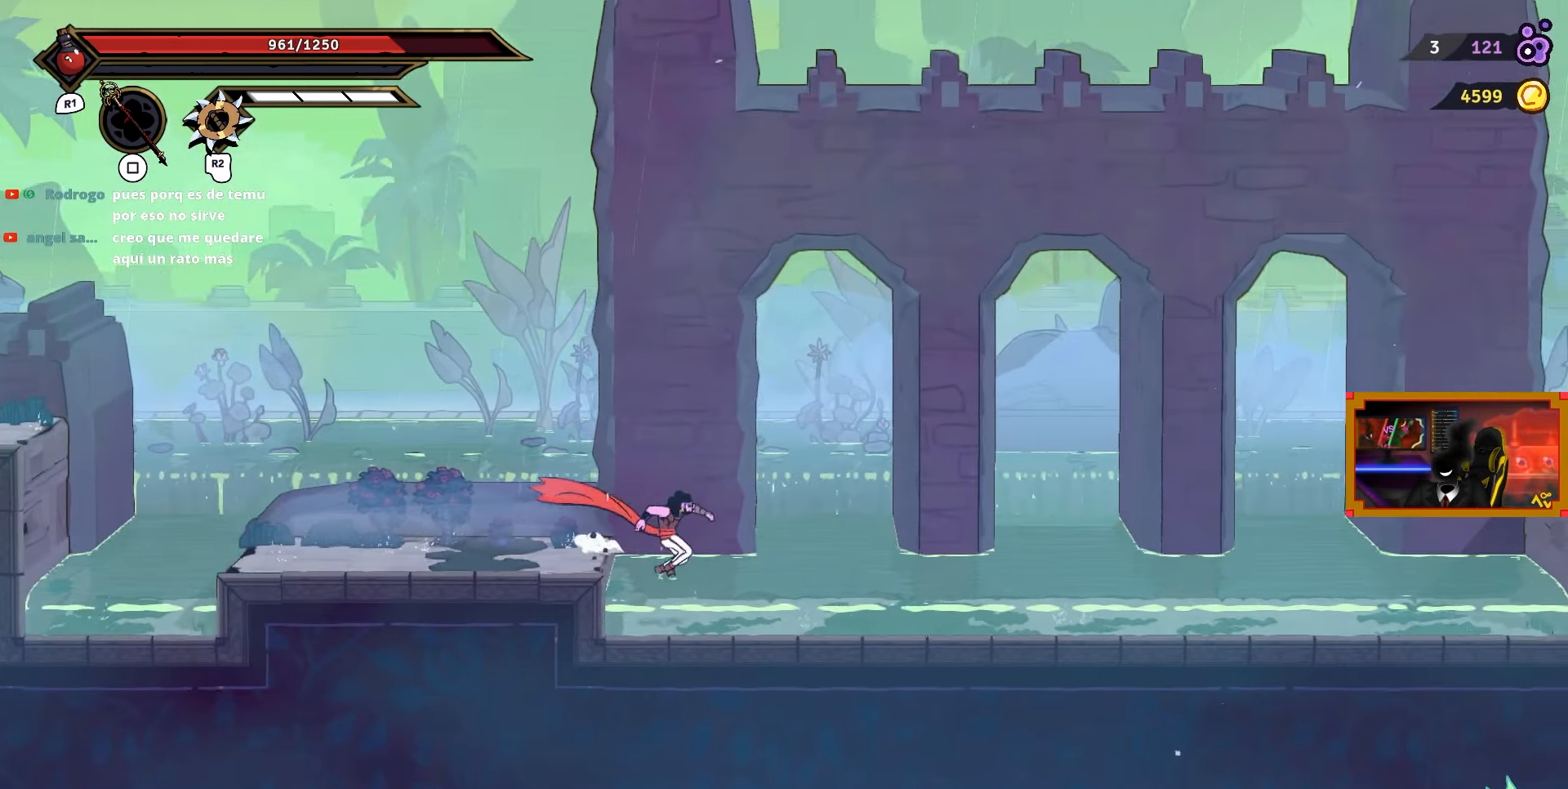
{"buttons": ["DPAD_RIGHT"], "right_stick": "center", "events": []}
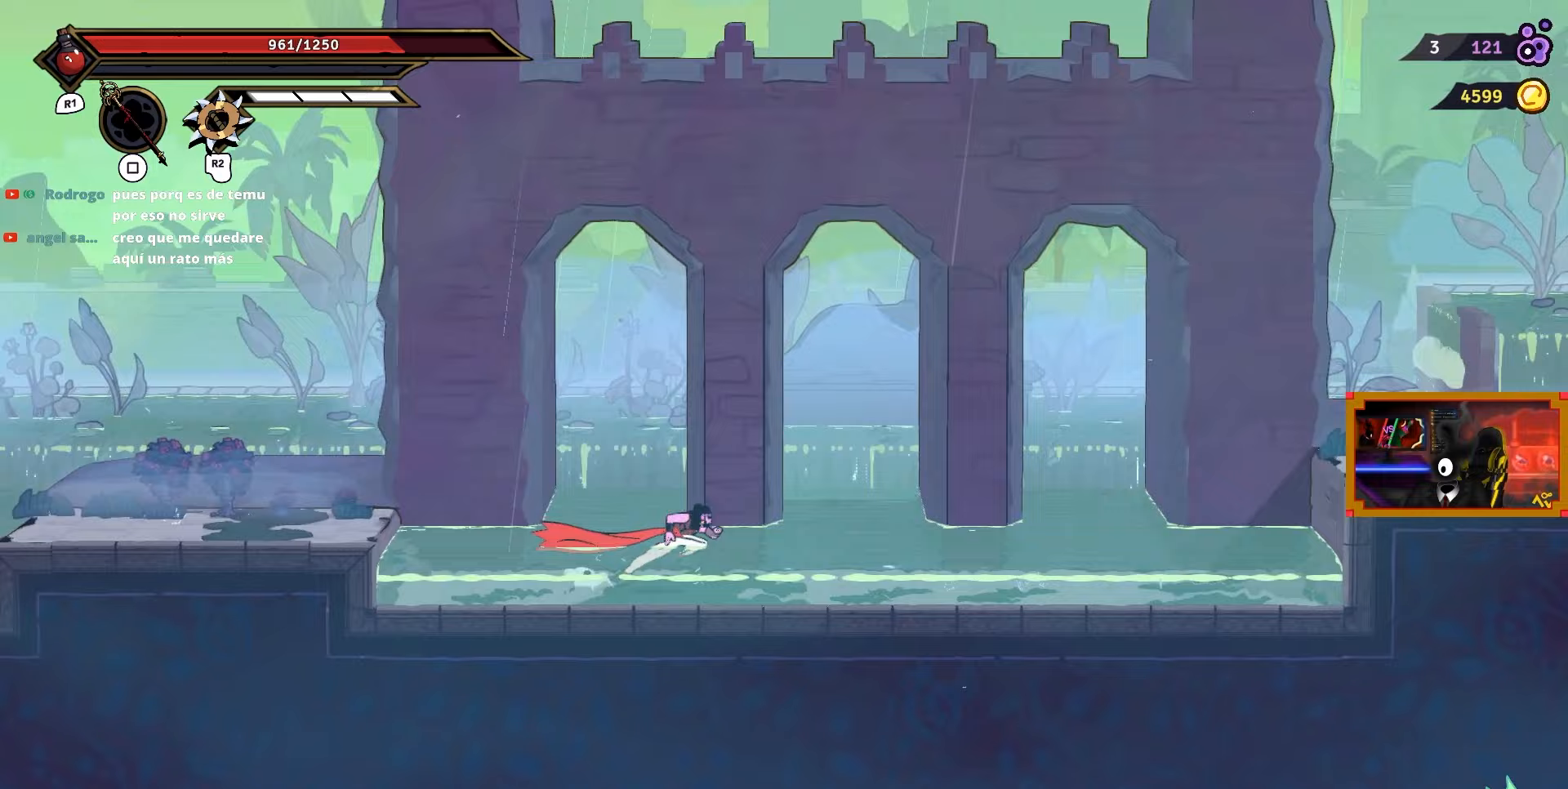
{"buttons": ["DPAD_RIGHT"], "right_stick": "center", "events": []}
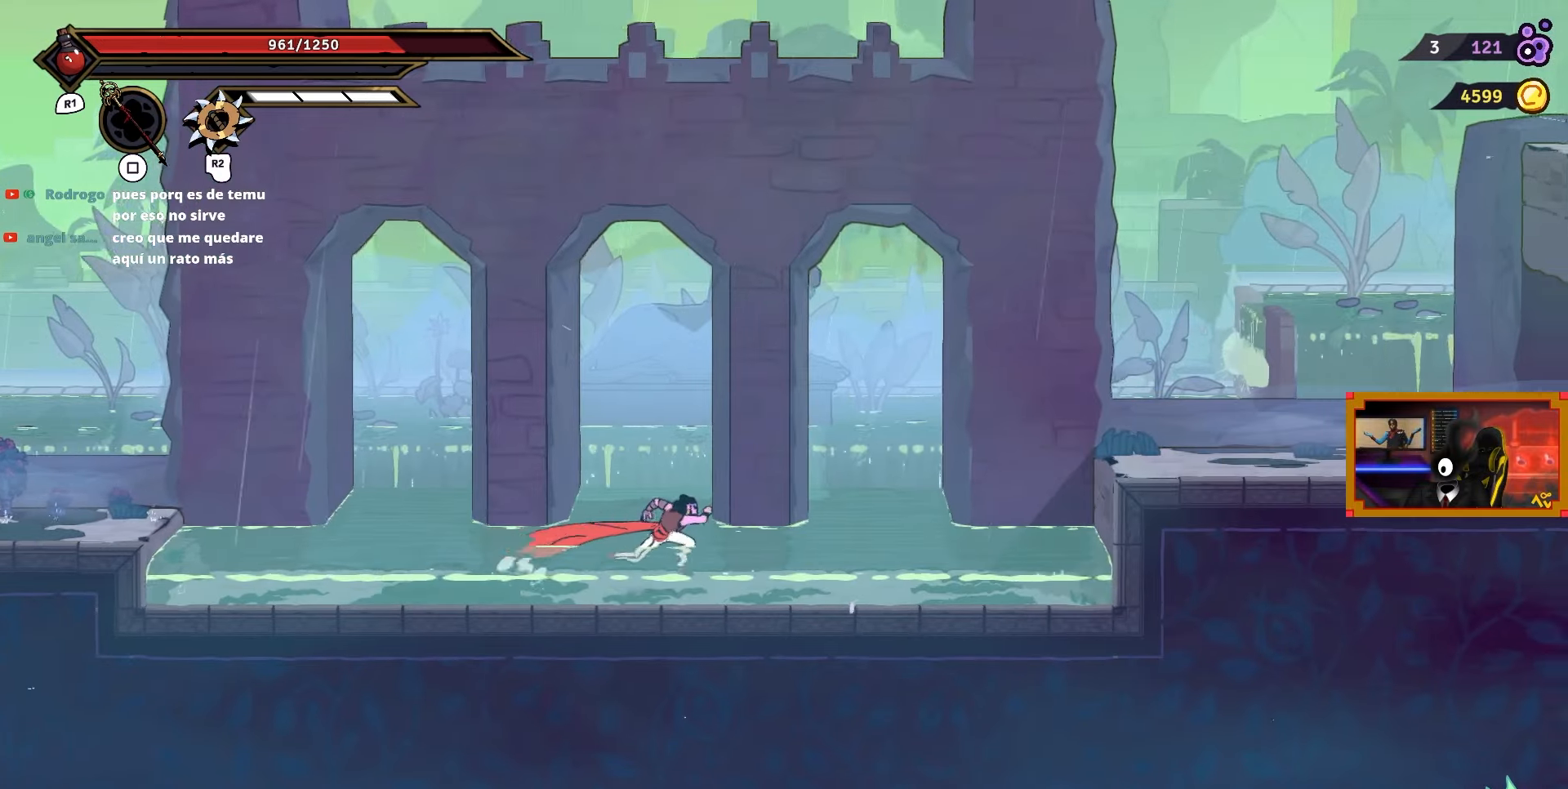
{"buttons": ["DPAD_RIGHT"], "right_stick": "center", "events": []}
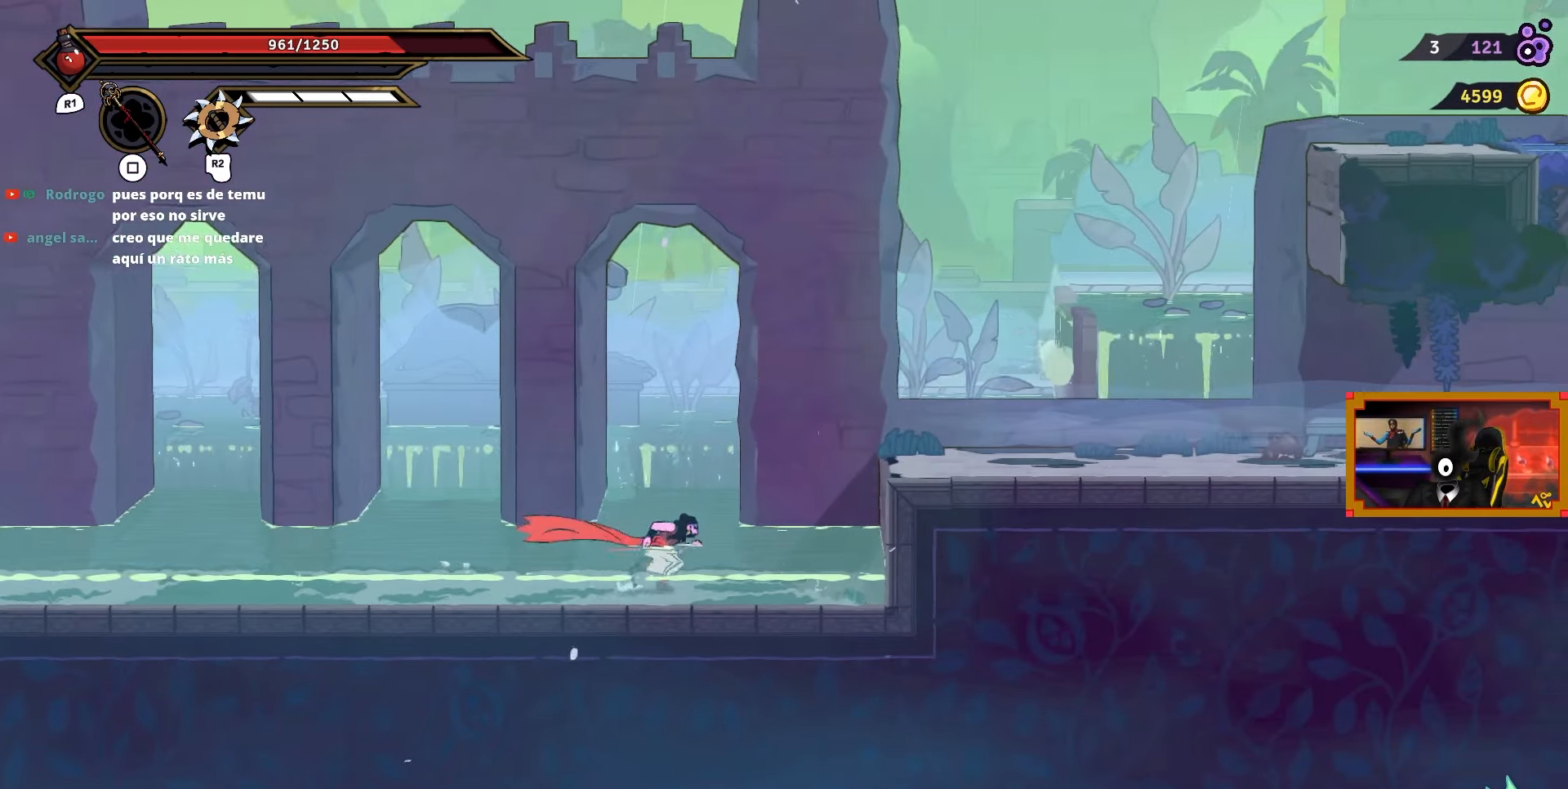
{"buttons": [], "right_stick": "center", "events": [[350, "DPAD_RIGHT", "up"]]}
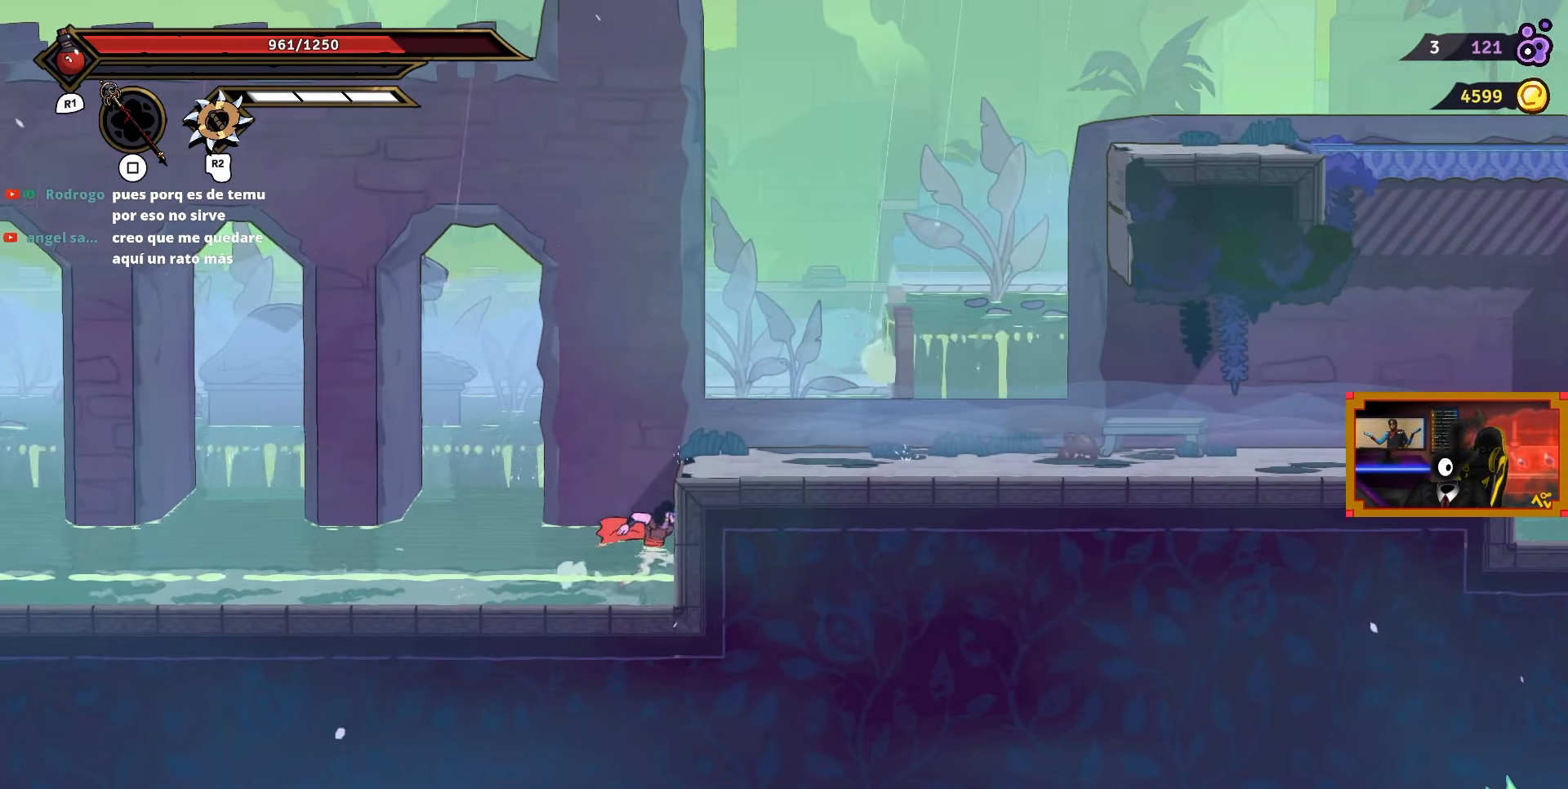
{"buttons": [], "right_stick": "center", "events": []}
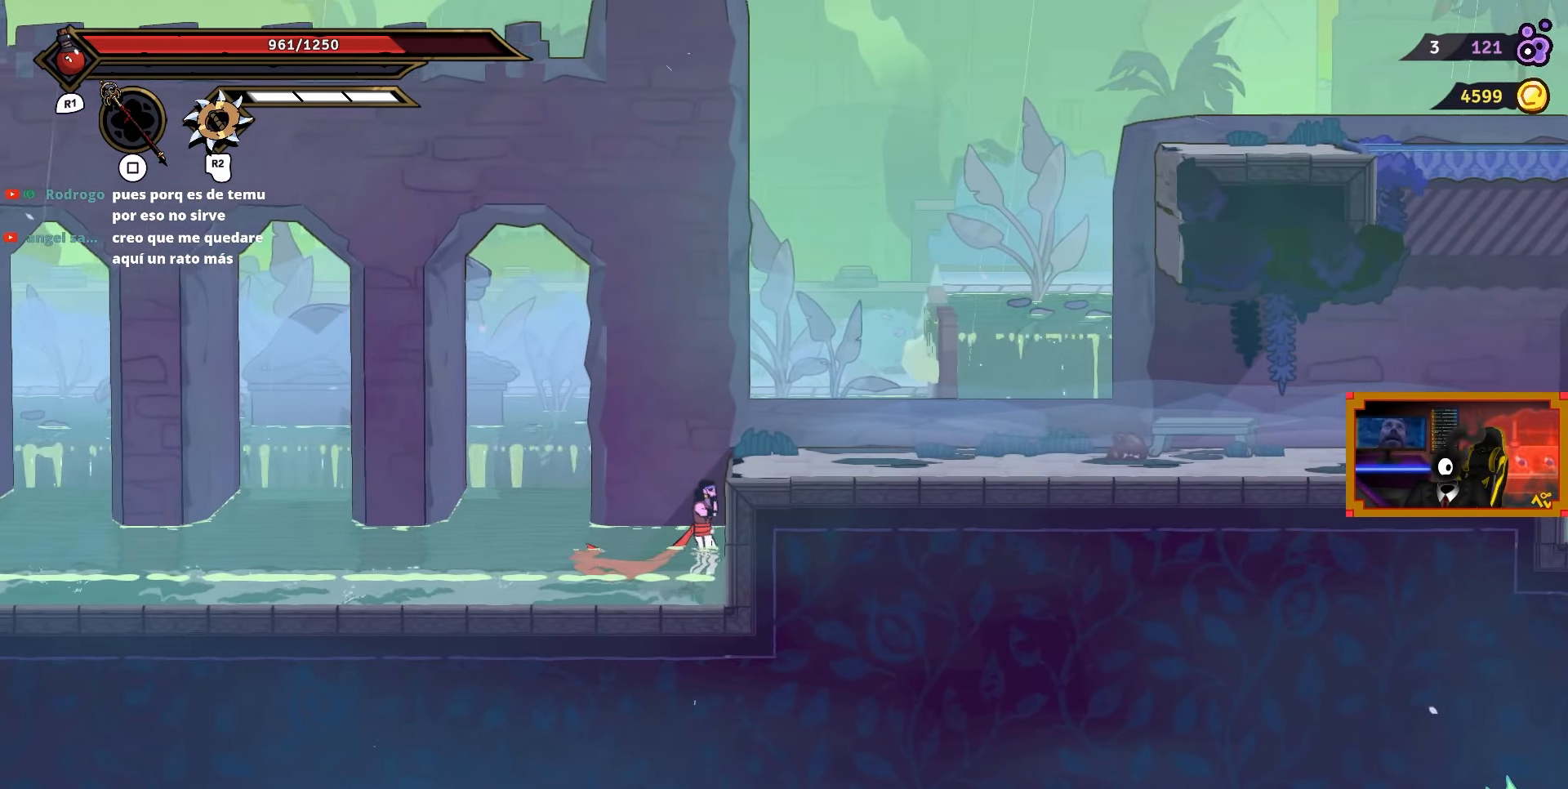
{"buttons": ["DPAD_LEFT"], "right_stick": "center", "events": [[483, "DPAD_LEFT", "down"]]}
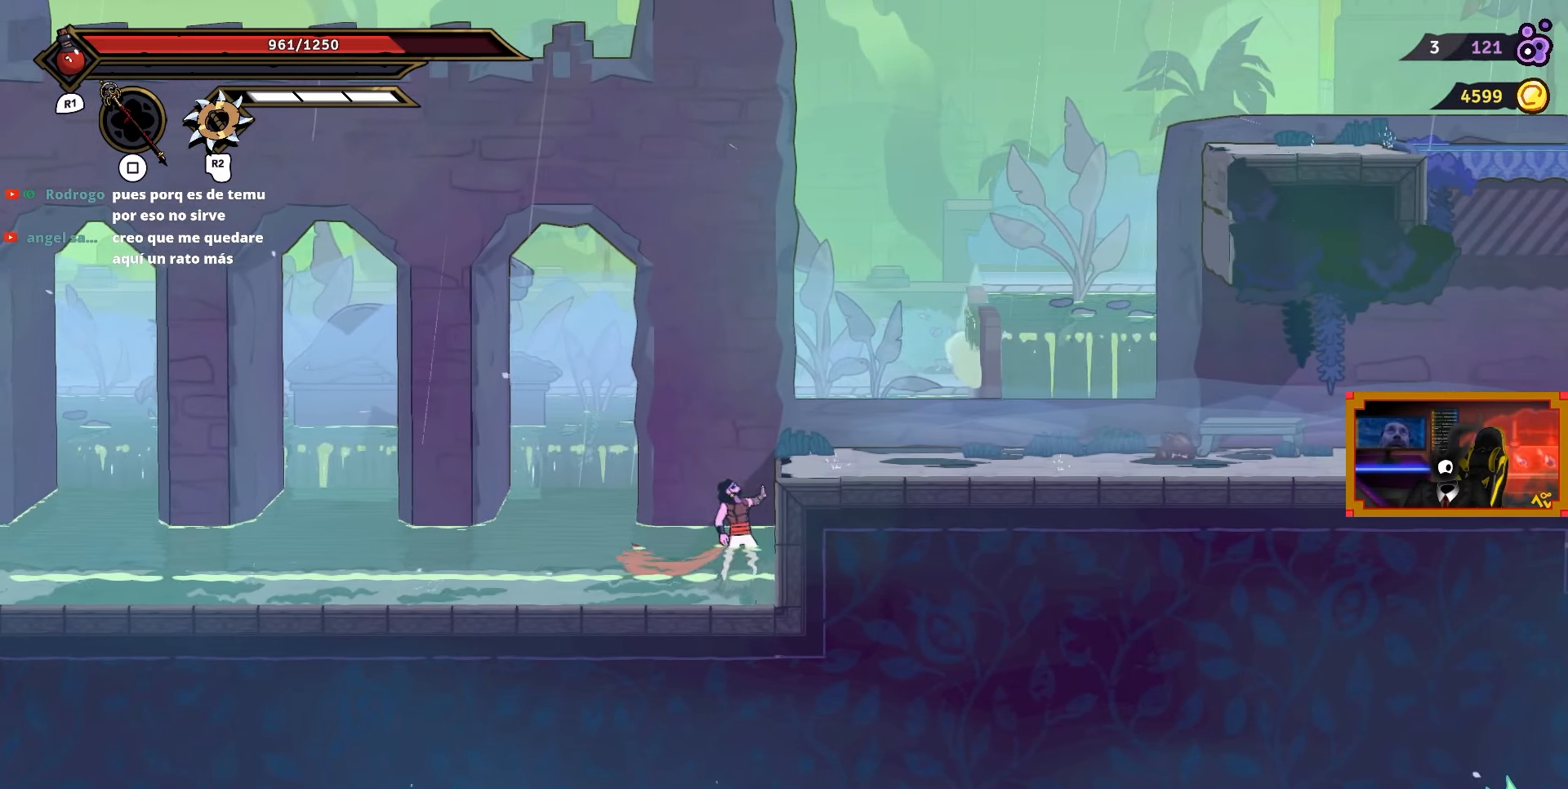
{"buttons": ["DPAD_LEFT"], "right_stick": "center", "events": []}
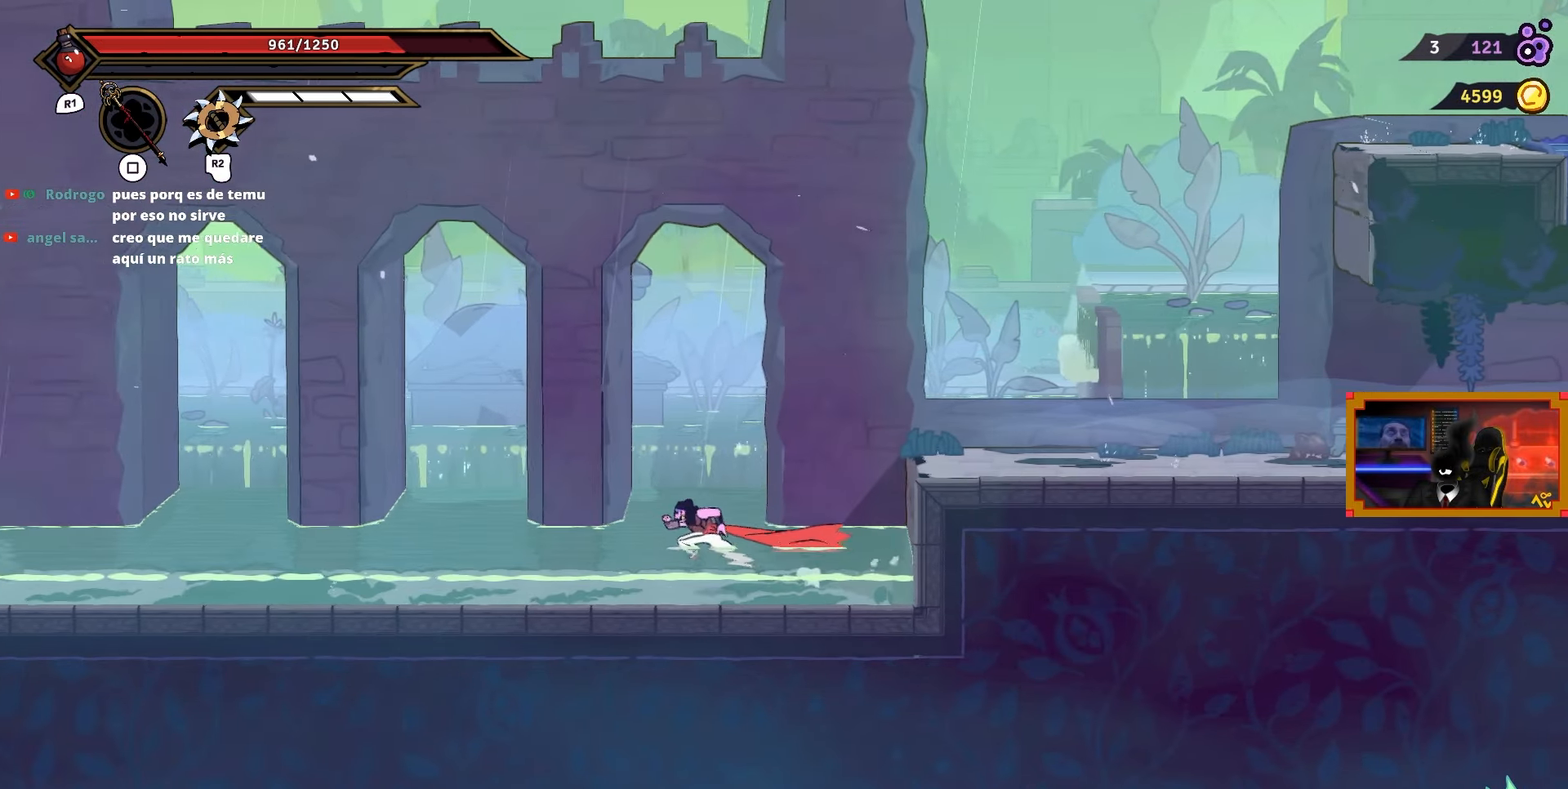
{"buttons": ["DPAD_LEFT"], "right_stick": "center", "events": []}
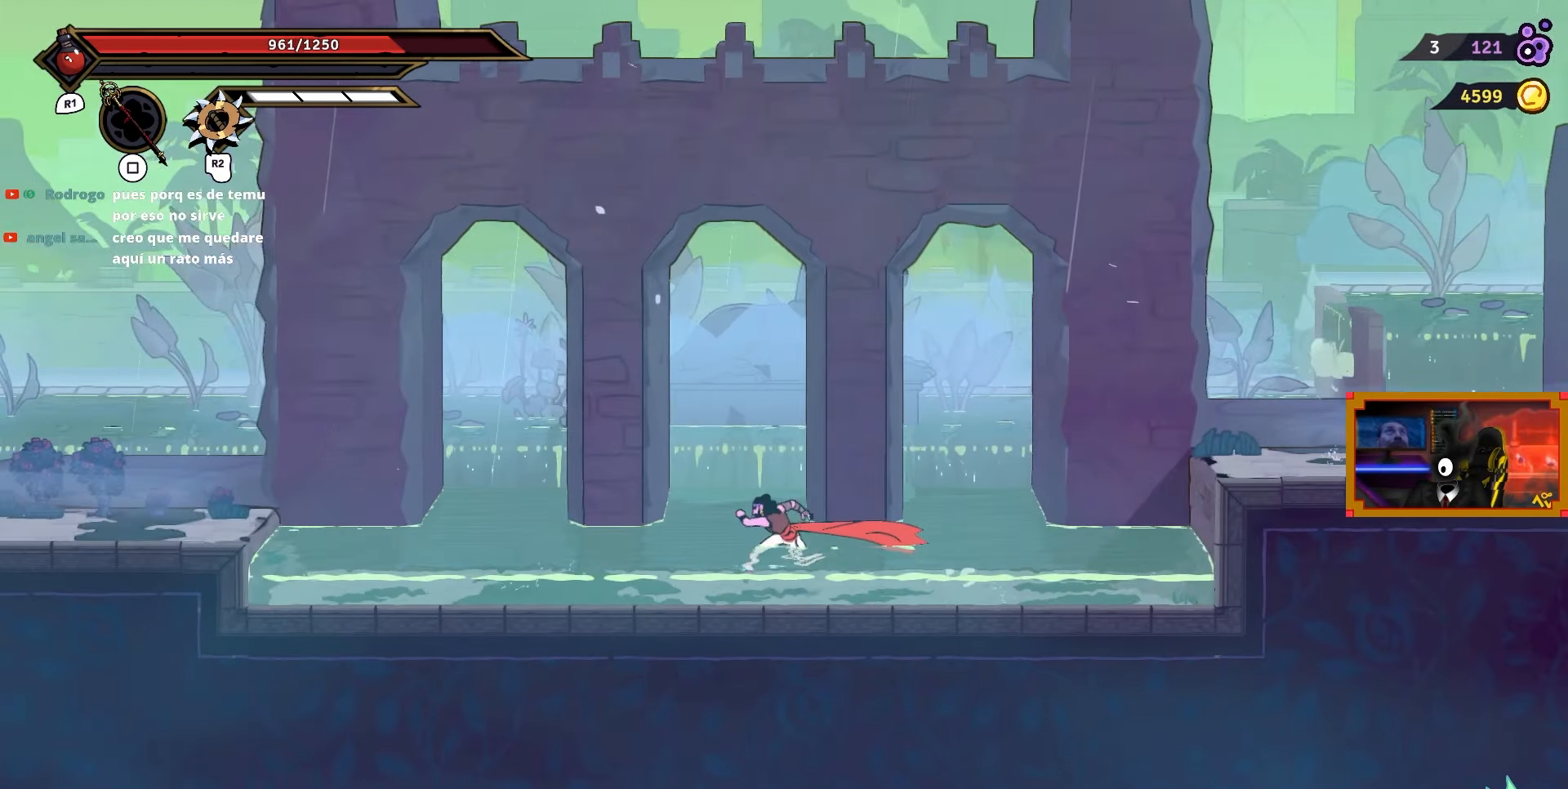
{"buttons": ["DPAD_LEFT"], "right_stick": "center", "events": []}
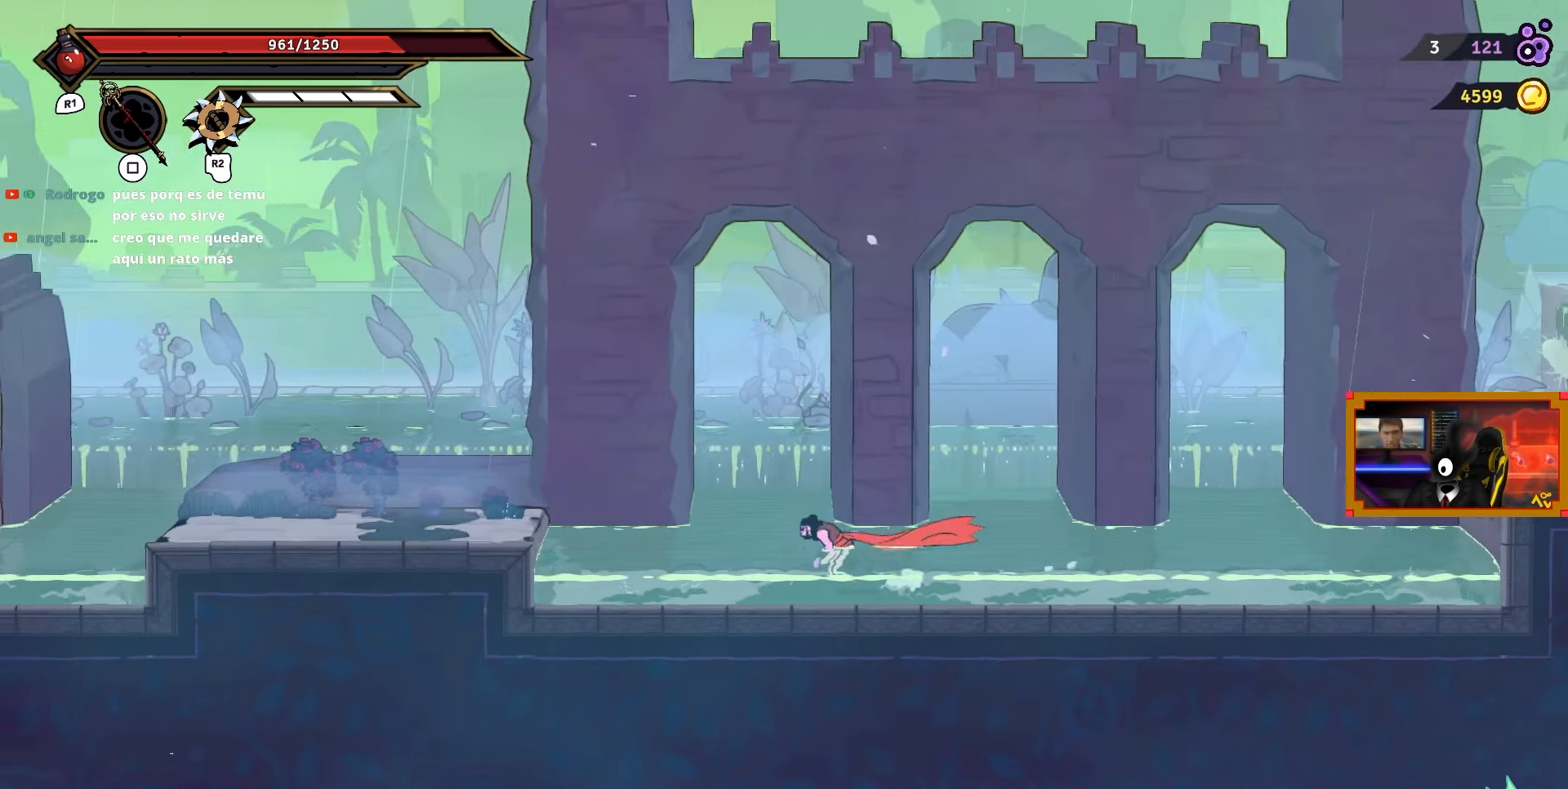
{"buttons": ["DPAD_LEFT"], "right_stick": "center", "events": []}
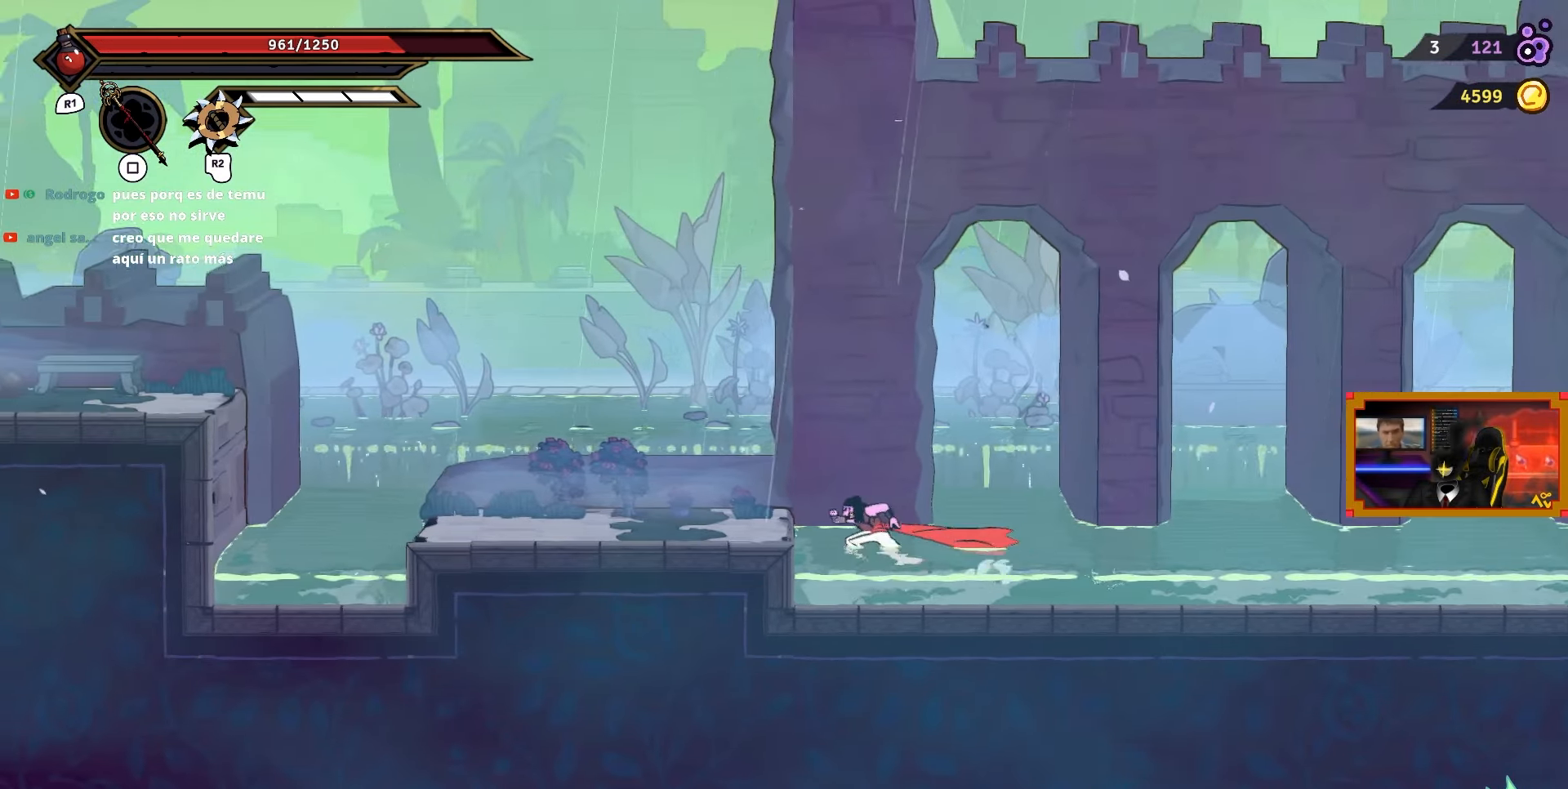
{"buttons": ["DPAD_LEFT"], "right_stick": "center", "events": [[17, "CROSS", "down"], [183, "CROSS", "up"]]}